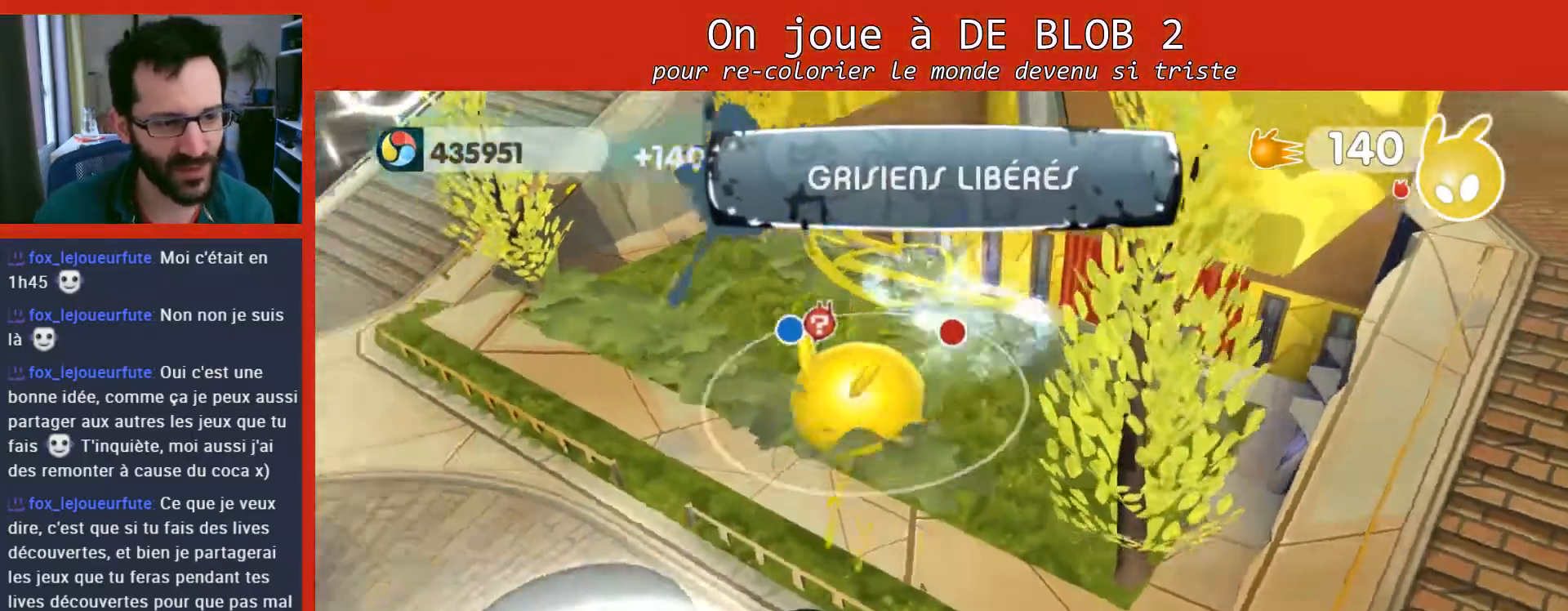
Gameplay with a controller (Xbox layout); each line is a JSON object with the inputs held at the frame after it. "events" lists button and stick changes between this image and that frame as [ms after this image, input, new state], when the widget could be followed in between. Not read: L3 R3.
{"buttons": [], "left_stick": "right", "right_stick": "right", "events": [[33, "left_stick", "left"], [233, "right_stick", "center"], [267, "left_stick", "up"], [367, "left_stick", "right"], [400, "right_stick", "right"]]}
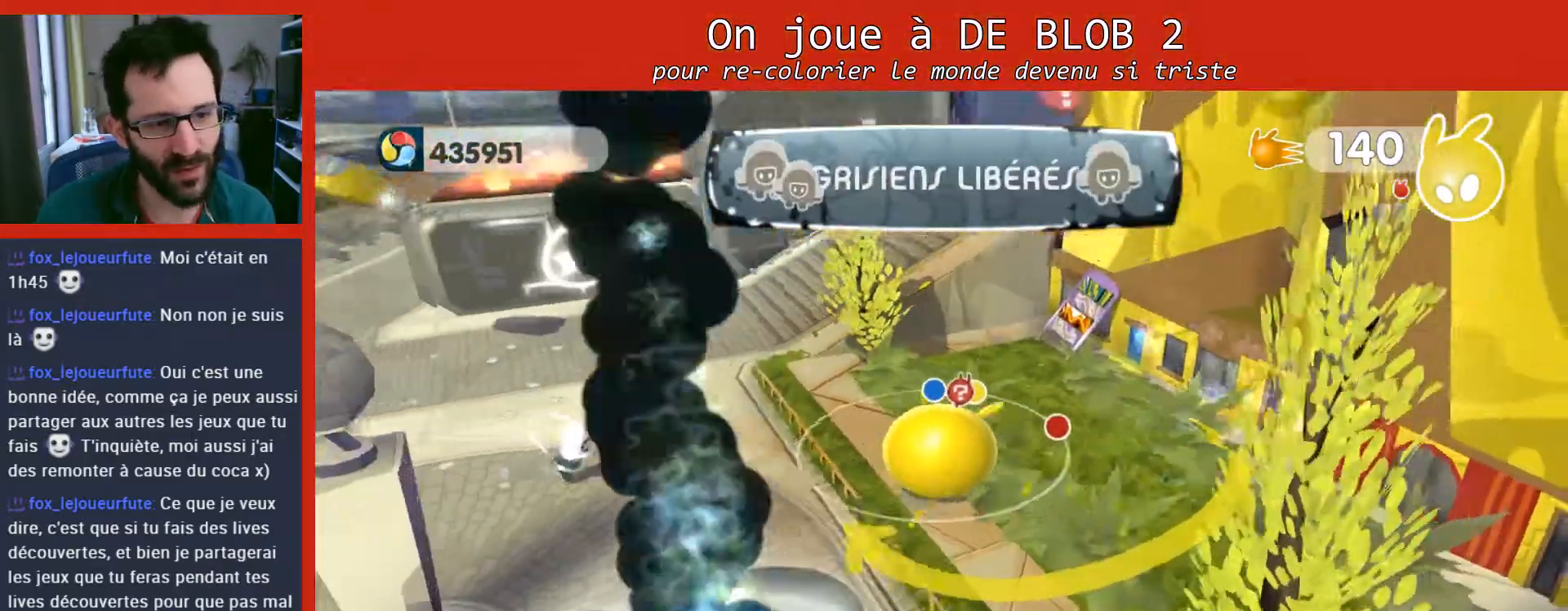
{"buttons": [], "left_stick": "center", "right_stick": "right", "events": [[167, "left_stick", "center"]]}
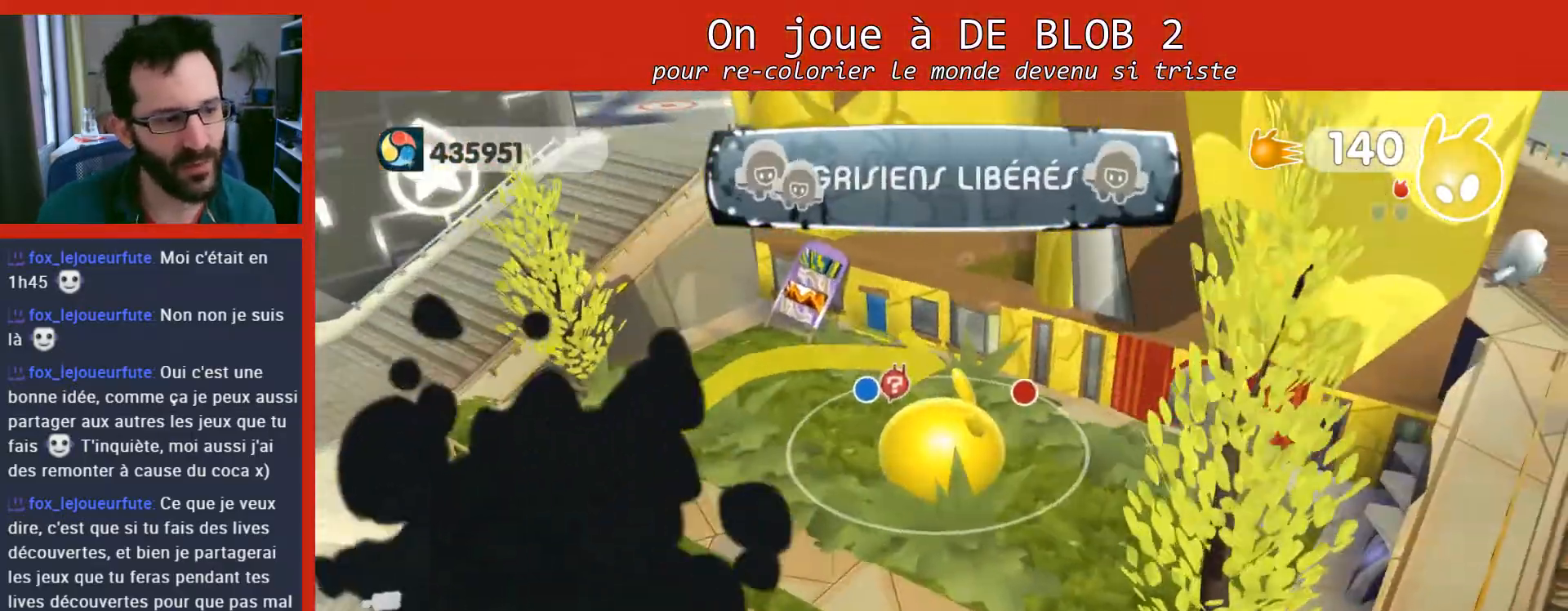
{"buttons": [], "left_stick": "center", "right_stick": "center", "events": [[67, "left_stick", "down-left"], [367, "left_stick", "center"], [400, "right_stick", "center"]]}
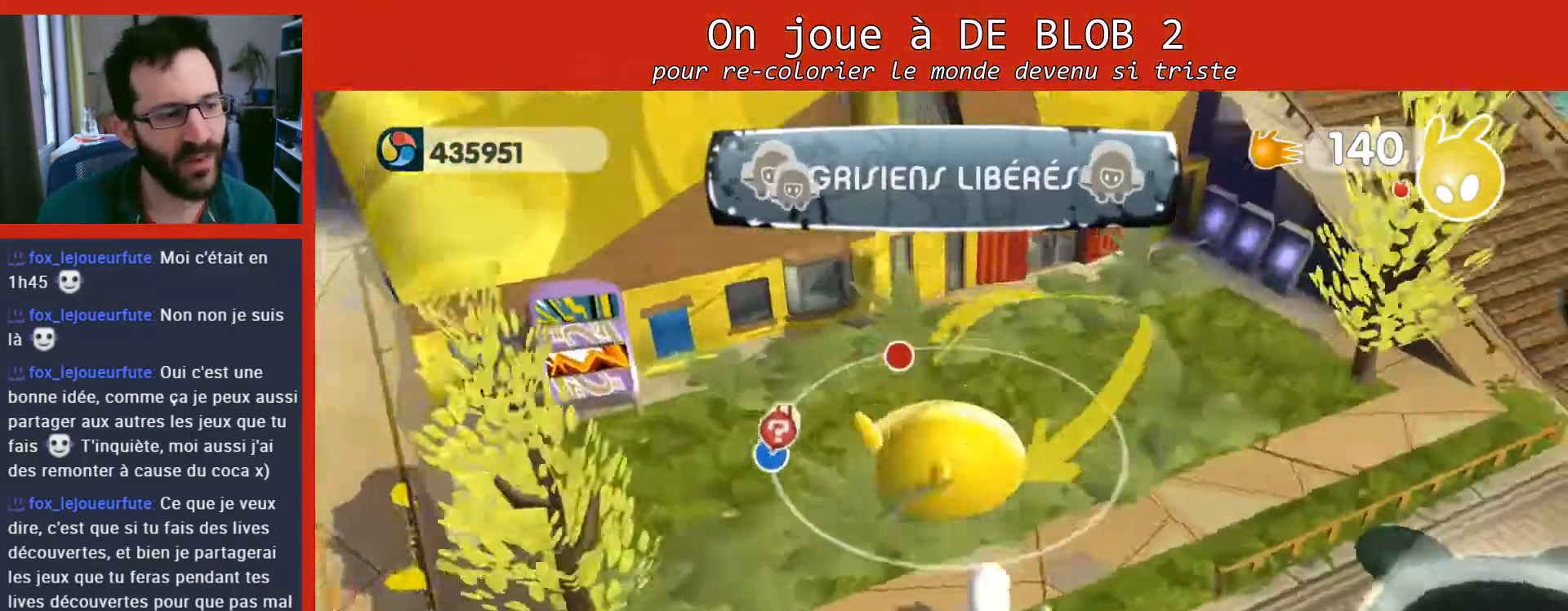
{"buttons": [], "left_stick": "up-right", "right_stick": "center", "events": [[167, "left_stick", "down"], [300, "left_stick", "down-right"], [433, "left_stick", "up-right"]]}
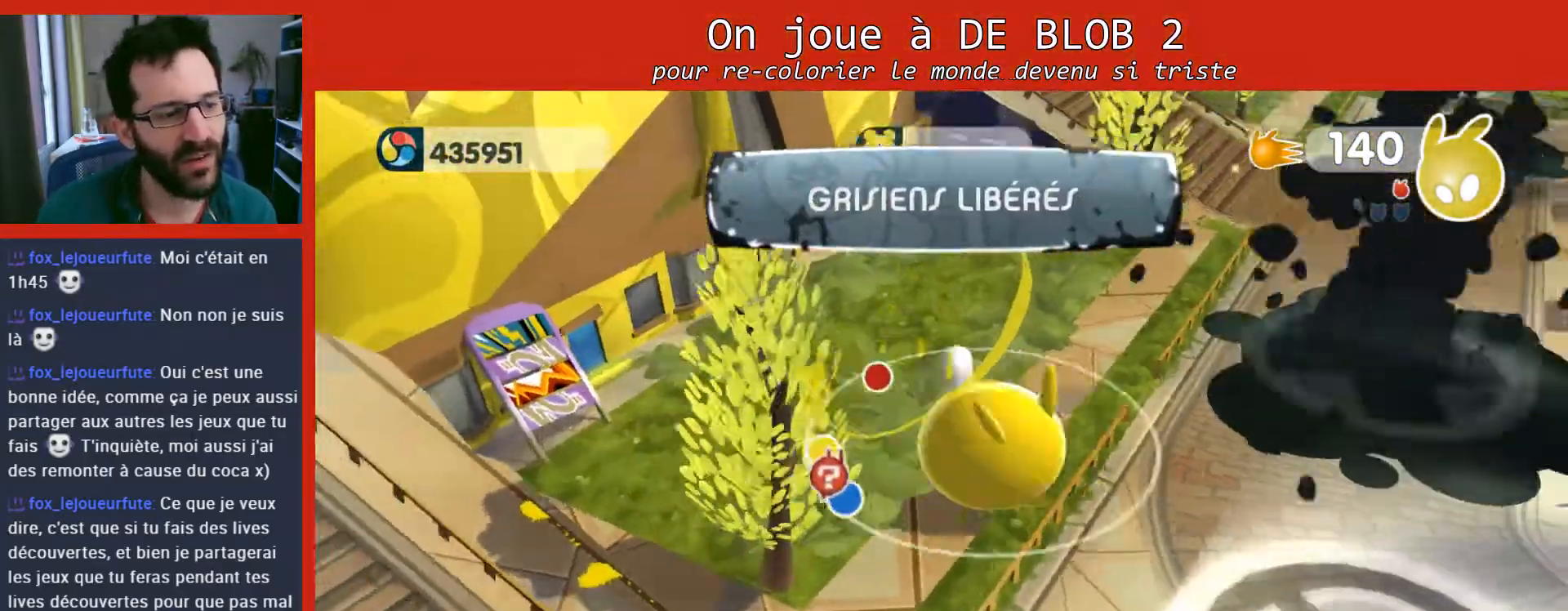
{"buttons": ["A", "L2"], "left_stick": "down", "right_stick": "center", "events": [[167, "left_stick", "down-right"], [233, "L2", "down"], [267, "A", "down"], [333, "A", "up"], [367, "A", "down"], [400, "left_stick", "down"]]}
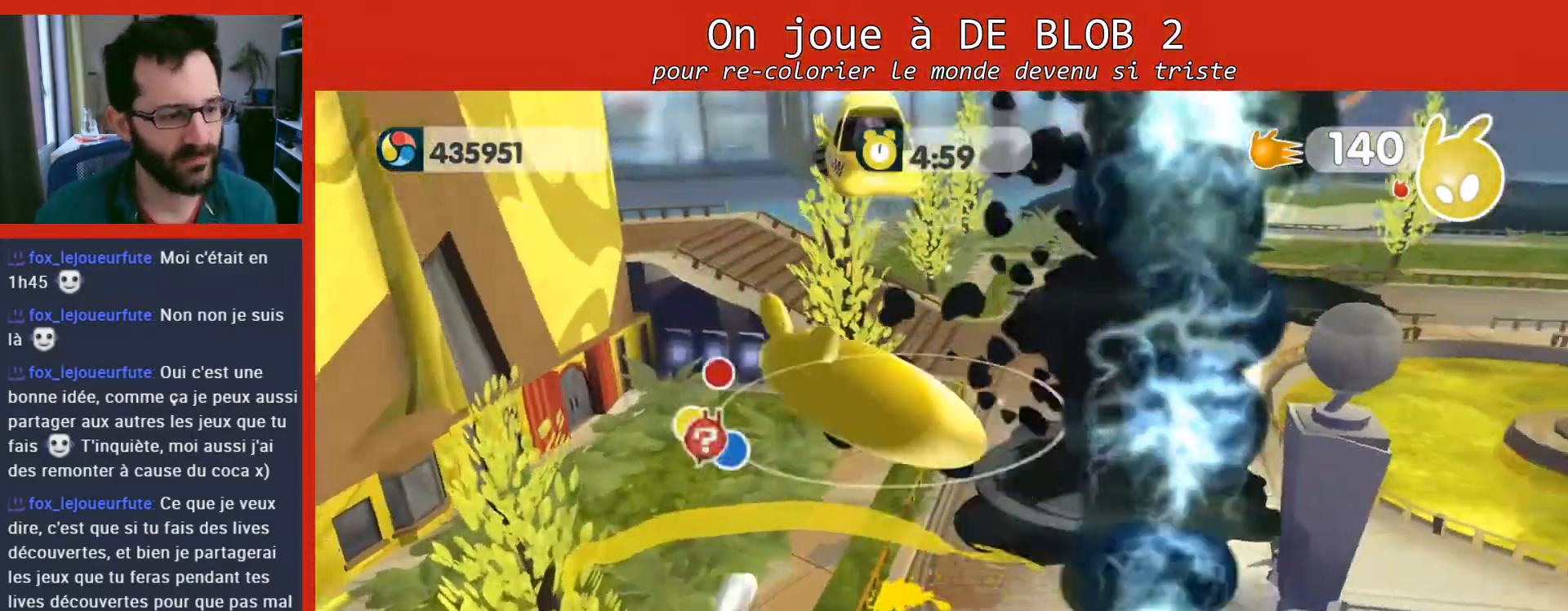
{"buttons": [], "left_stick": "down", "right_stick": "center", "events": [[33, "A", "up"], [100, "A", "down"], [167, "A", "up"], [433, "L2", "up"]]}
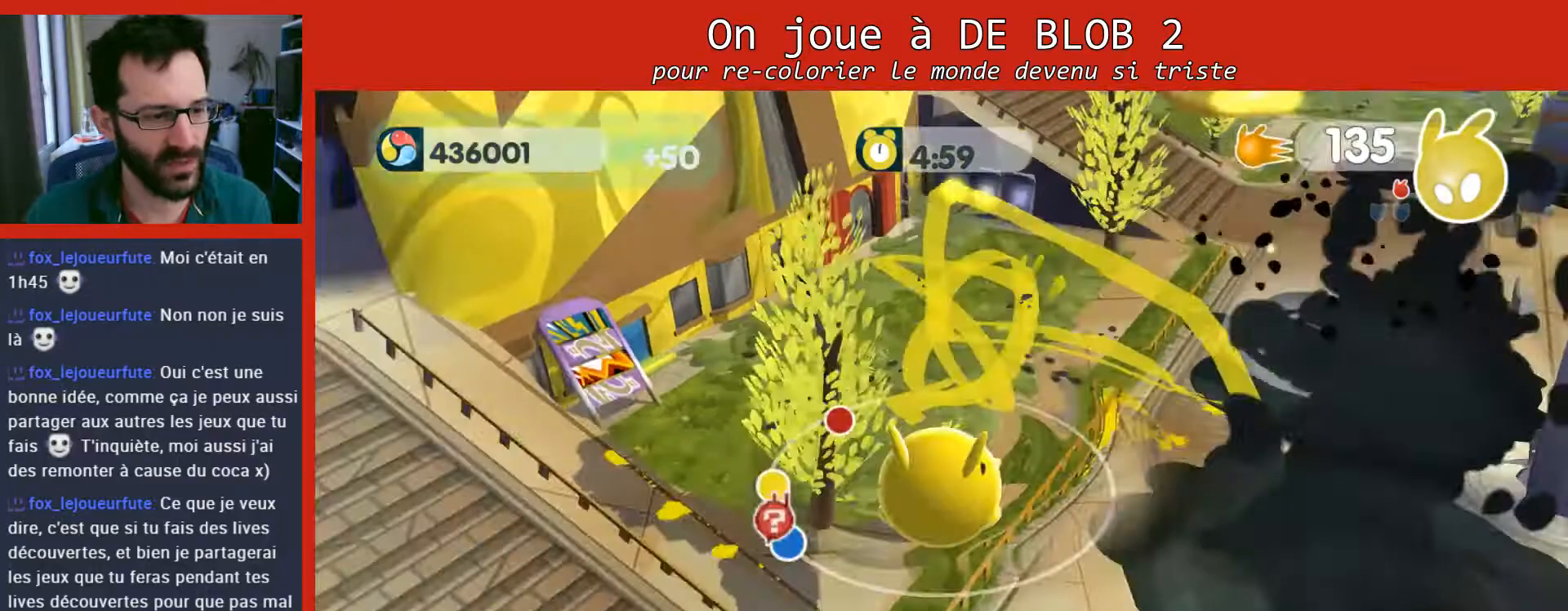
{"buttons": [], "left_stick": "down", "right_stick": "center", "events": []}
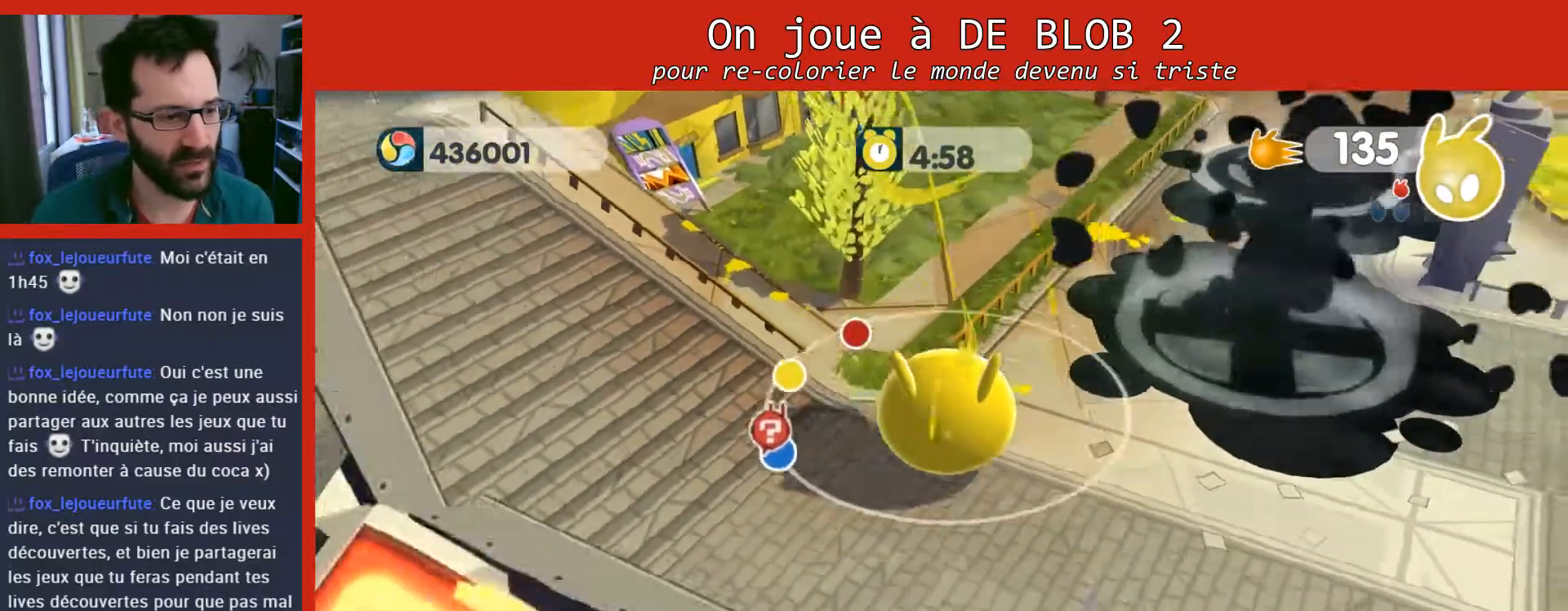
{"buttons": [], "left_stick": "up-left", "right_stick": "center", "events": [[267, "left_stick", "up-left"]]}
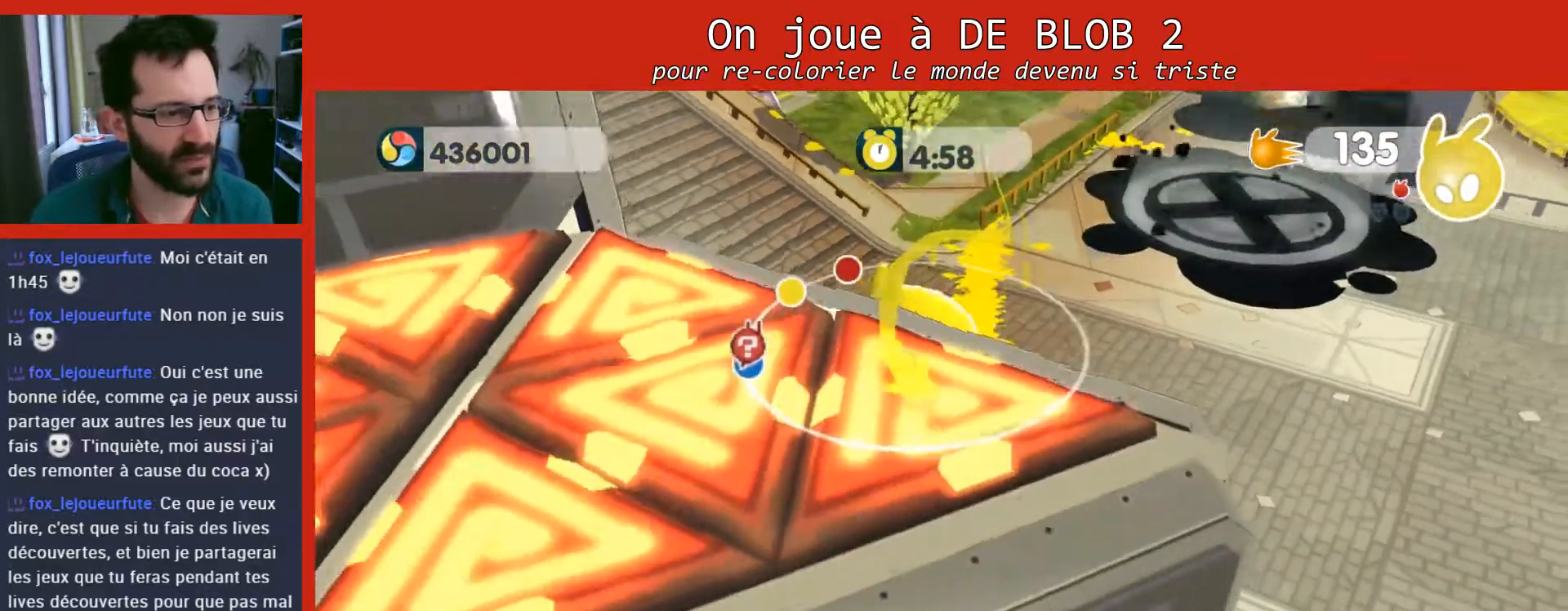
{"buttons": [], "left_stick": "up-left", "right_stick": "left", "events": [[433, "right_stick", "left"]]}
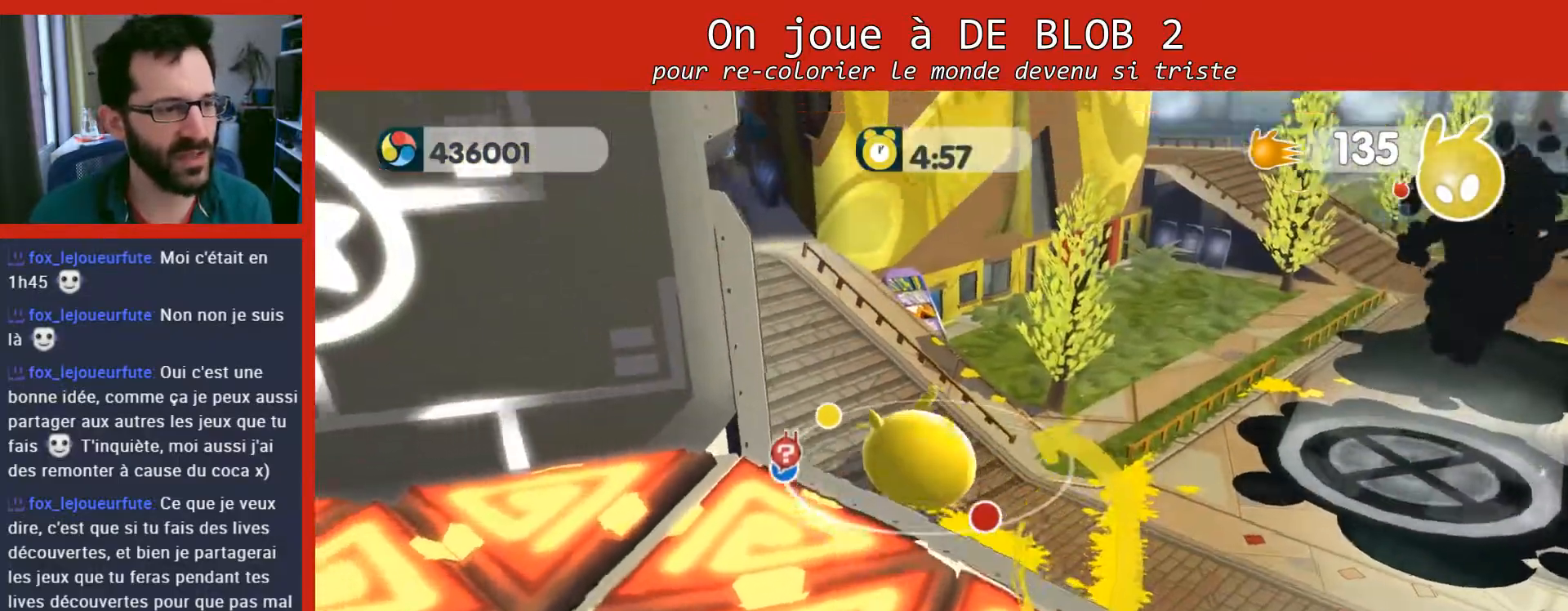
{"buttons": [], "left_stick": "up", "right_stick": "center", "events": [[167, "left_stick", "up"], [300, "right_stick", "center"]]}
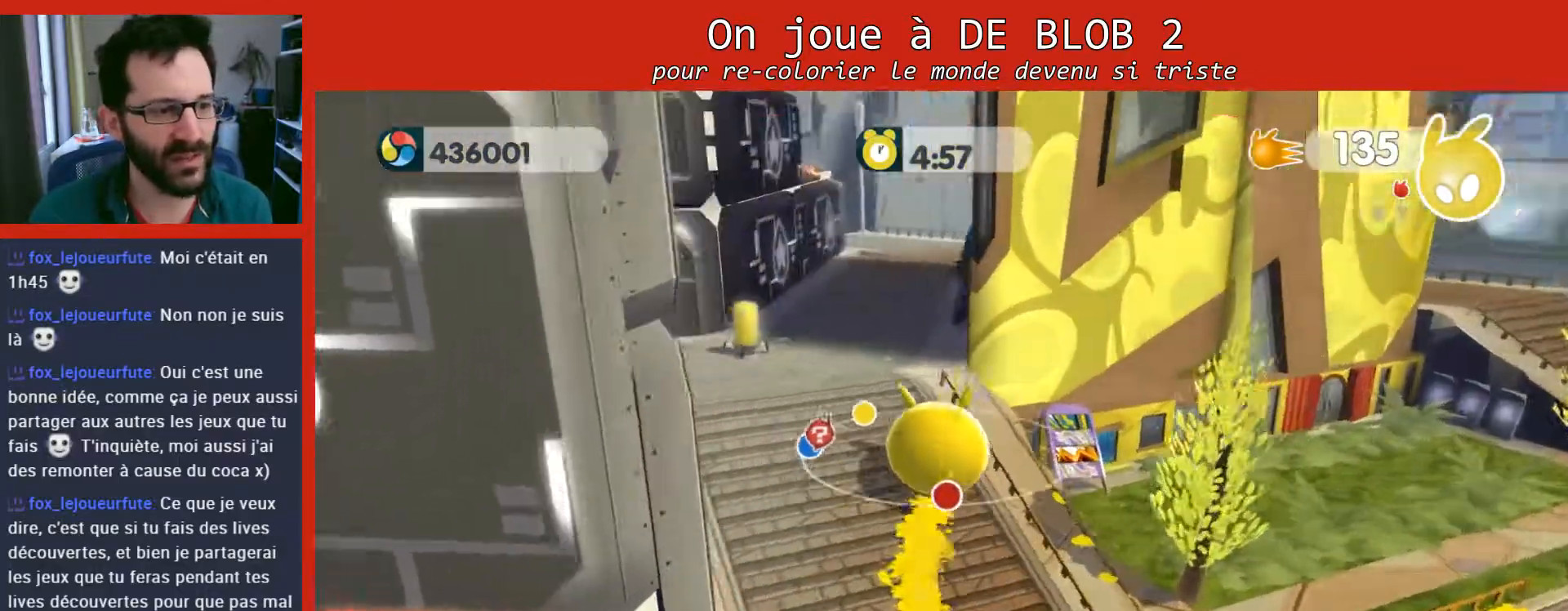
{"buttons": [], "left_stick": "up", "right_stick": "right", "events": [[300, "right_stick", "right"]]}
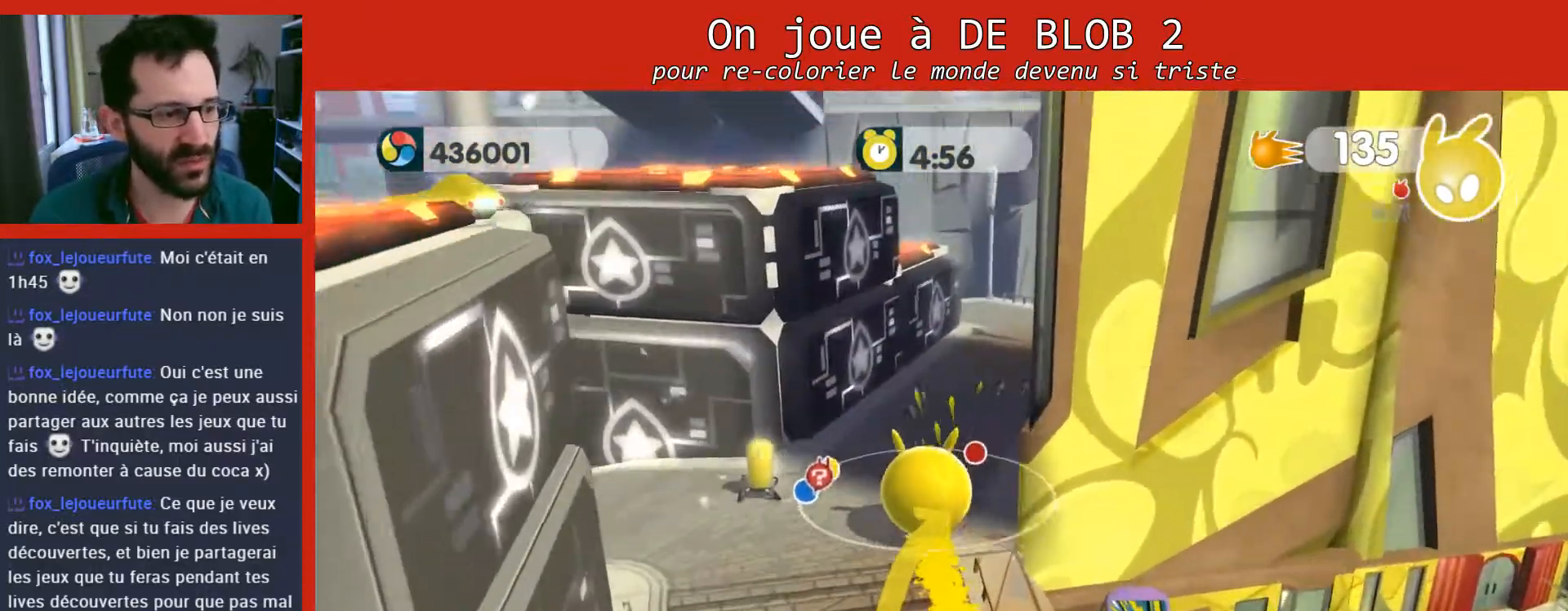
{"buttons": ["L2"], "left_stick": "right", "right_stick": "center", "events": [[33, "right_stick", "center"], [67, "L2", "down"], [67, "left_stick", "up-left"], [133, "A", "down"], [200, "A", "up"], [233, "A", "down"], [267, "A", "up"], [333, "A", "down"], [333, "left_stick", "right"], [433, "A", "up"]]}
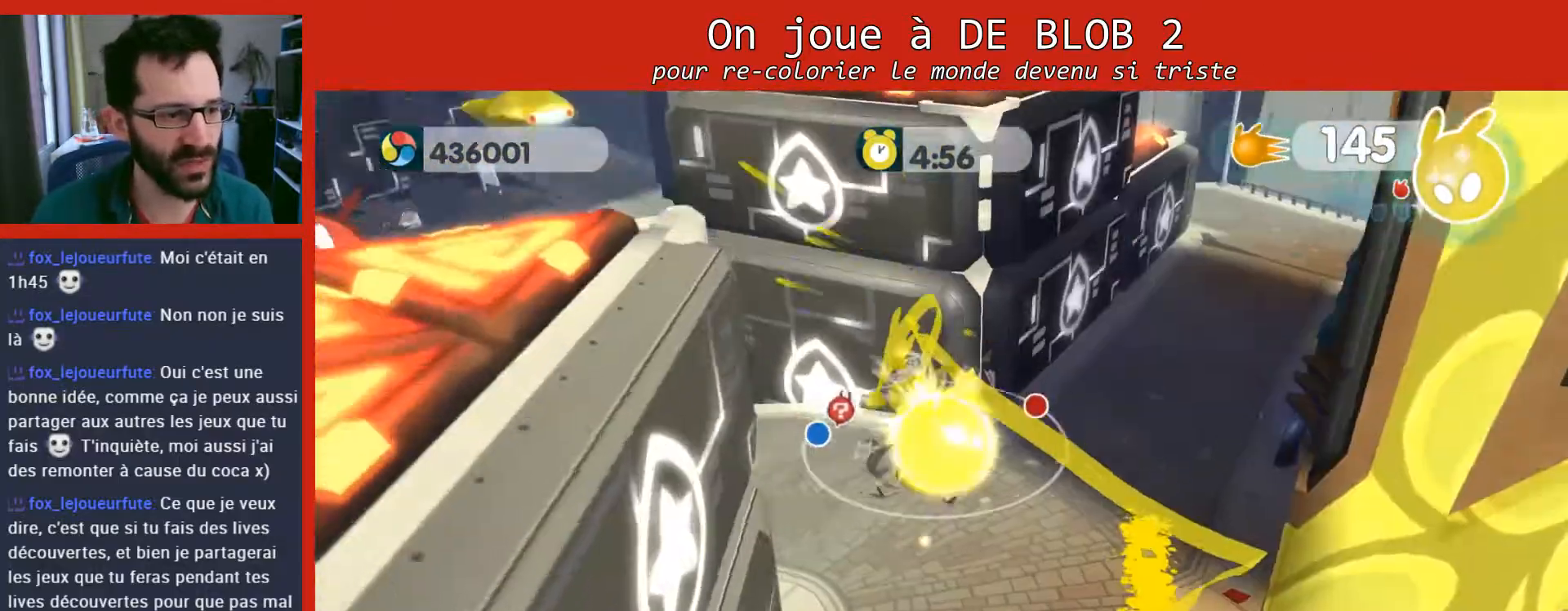
{"buttons": [], "left_stick": "up", "right_stick": "right", "events": [[67, "L2", "up"], [133, "right_stick", "down-right"], [233, "left_stick", "up-right"], [333, "right_stick", "right"], [433, "left_stick", "up"]]}
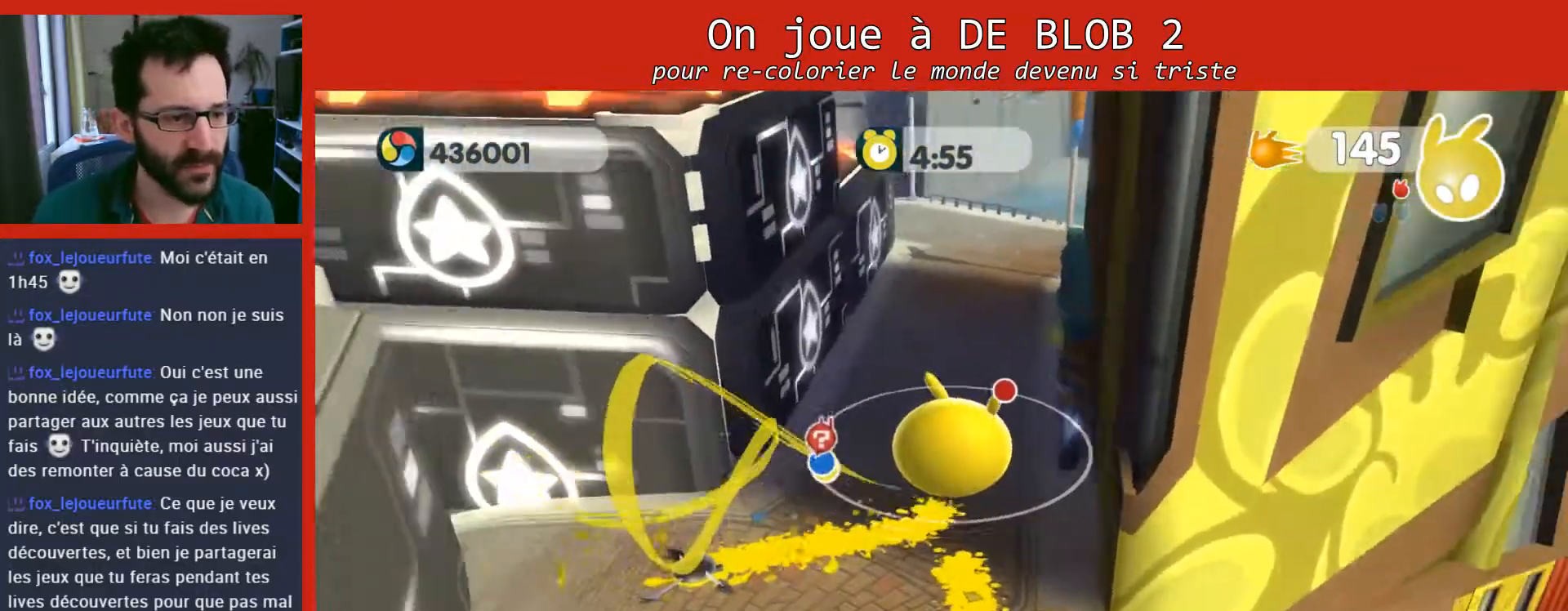
{"buttons": [], "left_stick": "up", "right_stick": "center", "events": [[333, "right_stick", "center"]]}
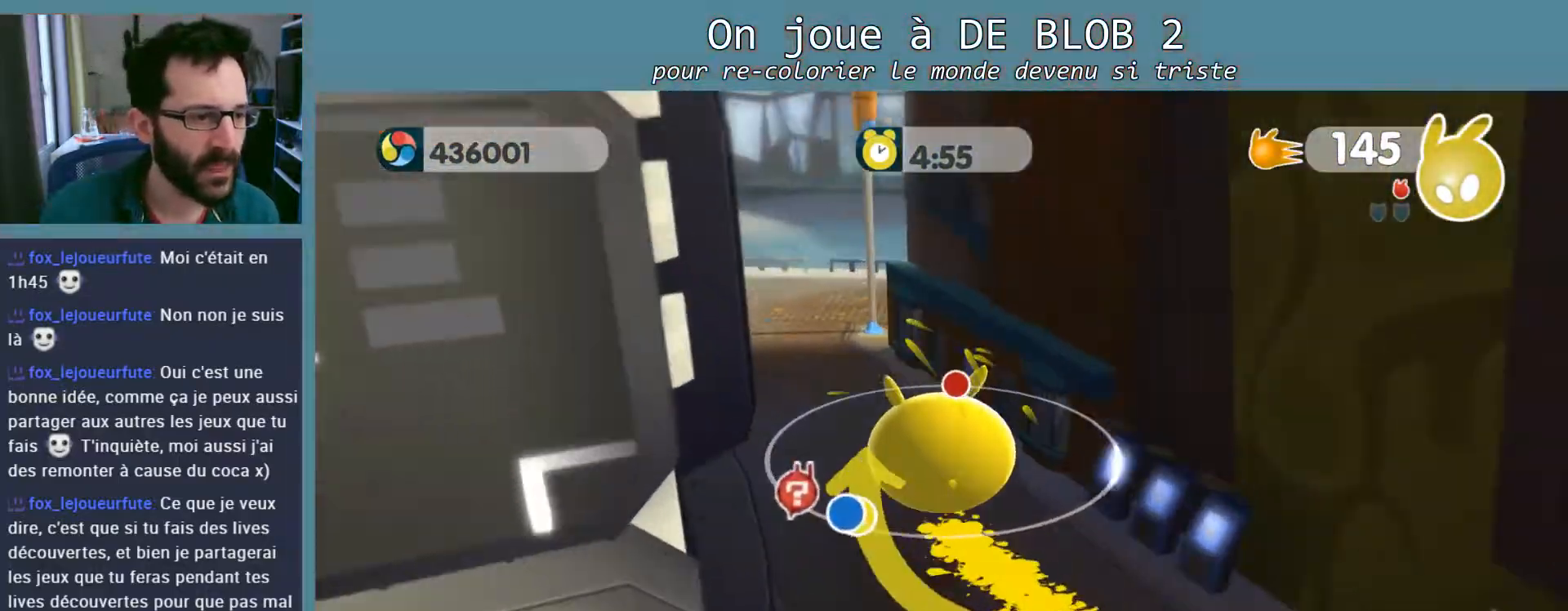
{"buttons": [], "left_stick": "up-left", "right_stick": "right", "events": [[100, "right_stick", "right"], [167, "left_stick", "up-left"]]}
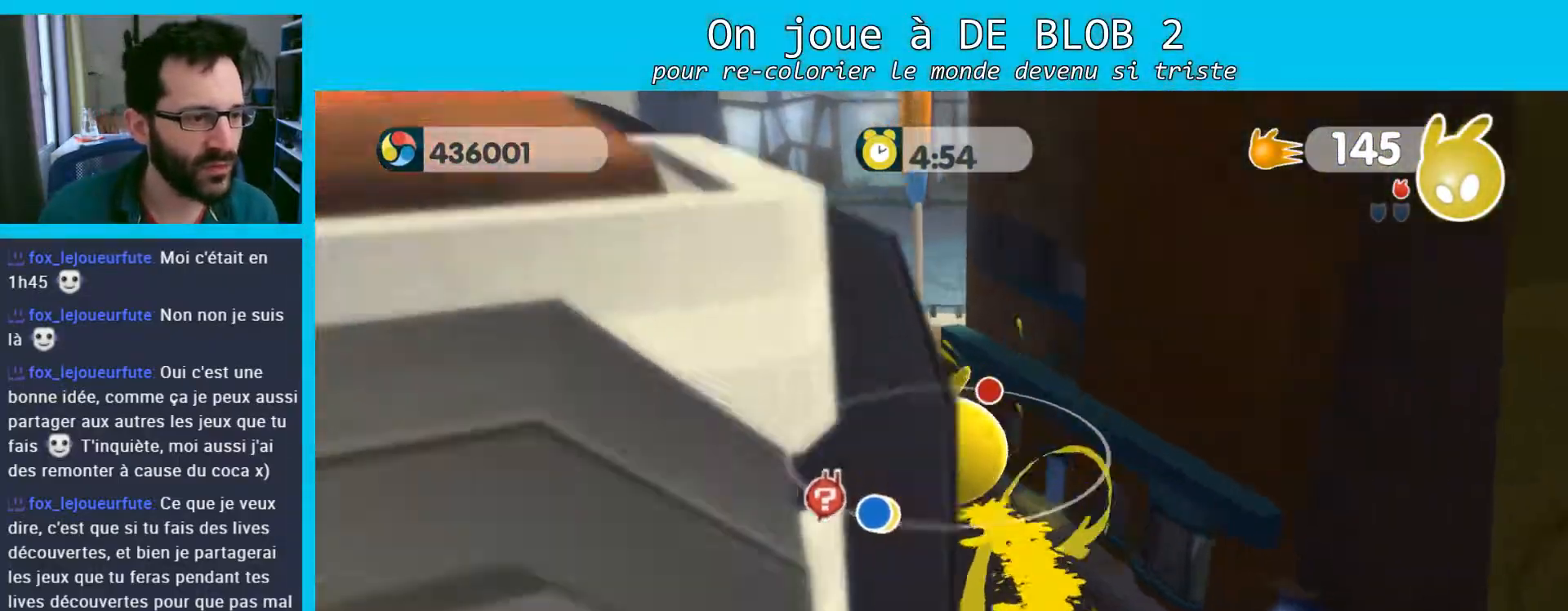
{"buttons": [], "left_stick": "up", "right_stick": "right", "events": [[133, "left_stick", "up"]]}
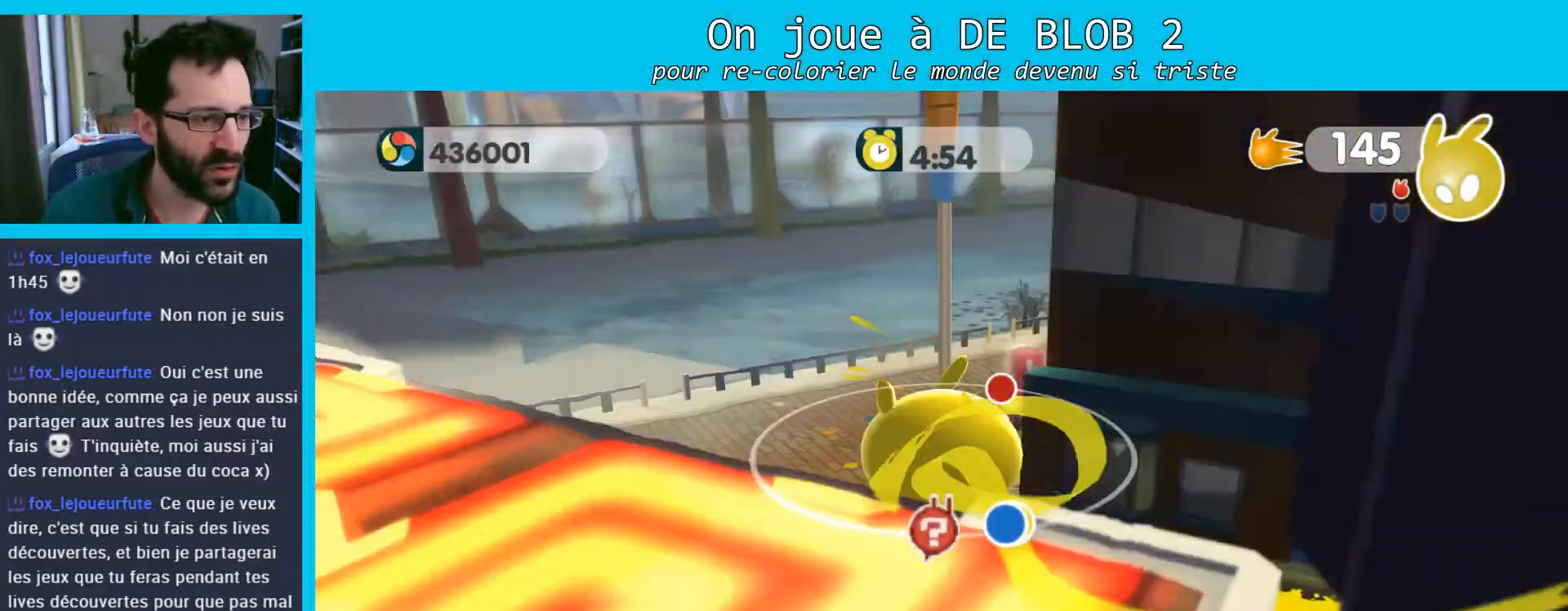
{"buttons": [], "left_stick": "center", "right_stick": "right", "events": [[400, "left_stick", "up-left"], [500, "left_stick", "center"]]}
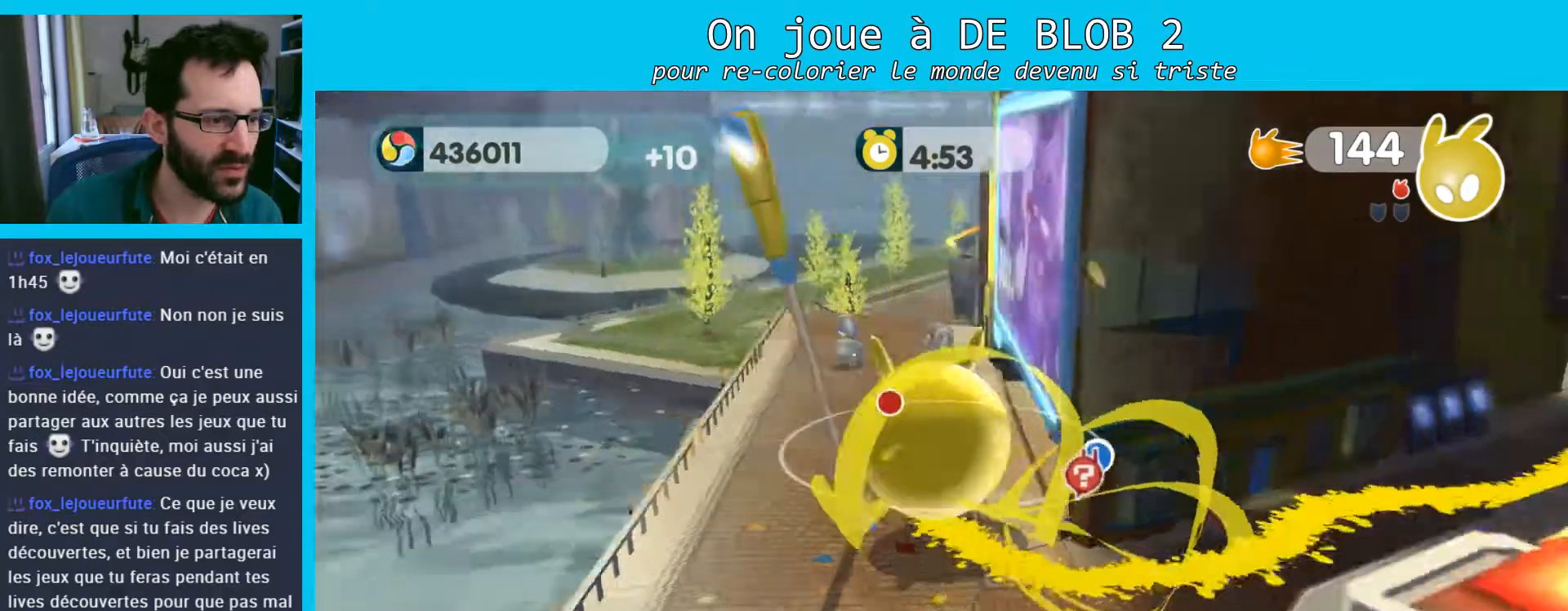
{"buttons": ["A", "L2"], "left_stick": "up-left", "right_stick": "center", "events": [[133, "left_stick", "up-left"], [300, "right_stick", "center"], [467, "A", "down"], [467, "L2", "down"]]}
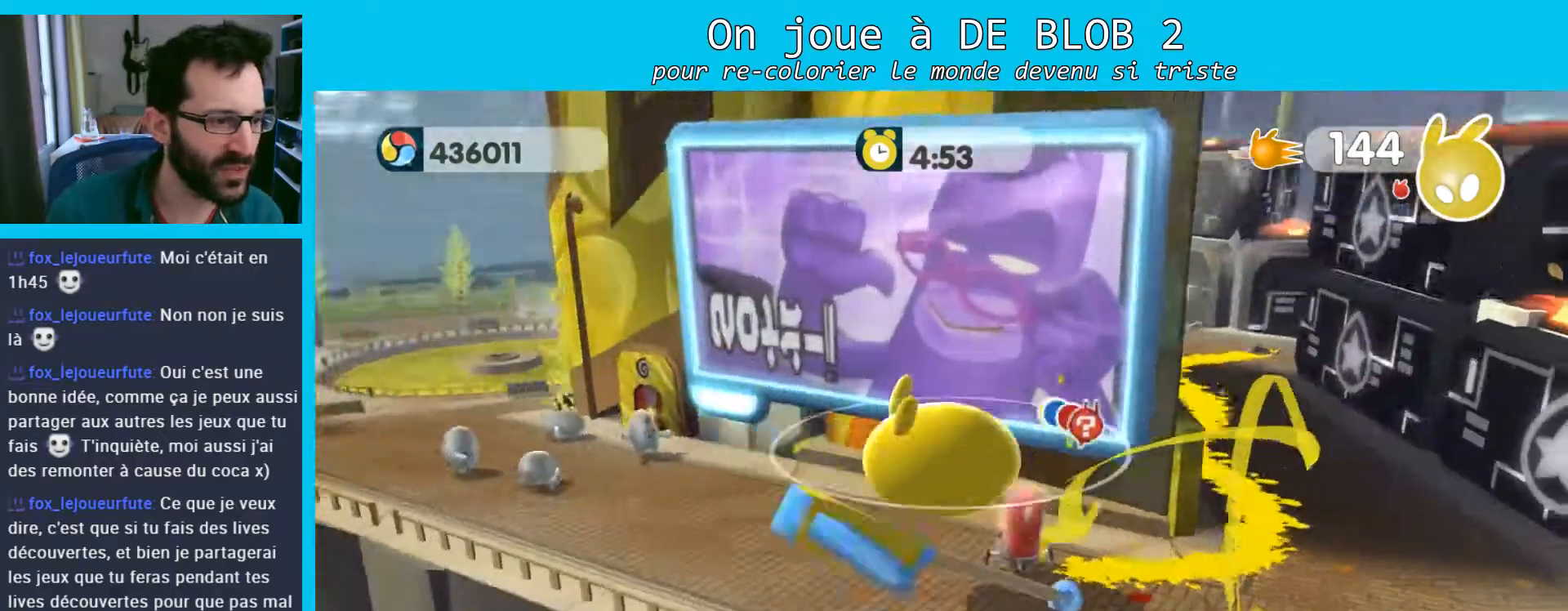
{"buttons": ["A", "L2"], "left_stick": "up-left", "right_stick": "center", "events": [[67, "A", "up"], [100, "A", "down"], [167, "A", "up"], [233, "A", "down"], [267, "A", "up"], [367, "A", "down"], [400, "A", "up"], [467, "A", "down"]]}
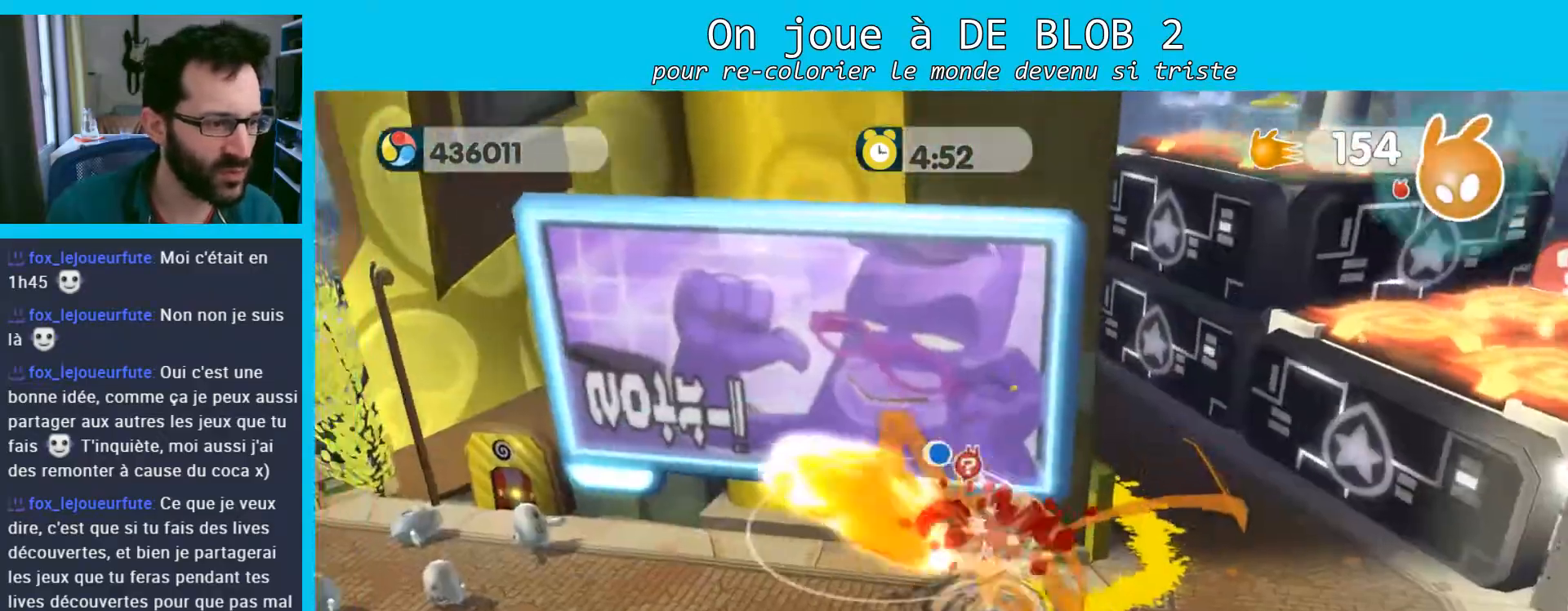
{"buttons": ["A", "L2"], "left_stick": "center", "right_stick": "center", "events": [[33, "A", "up"], [33, "left_stick", "center"], [100, "A", "down"], [133, "A", "up"], [200, "A", "down"], [300, "A", "up"], [367, "A", "down"], [400, "A", "up"], [500, "A", "down"]]}
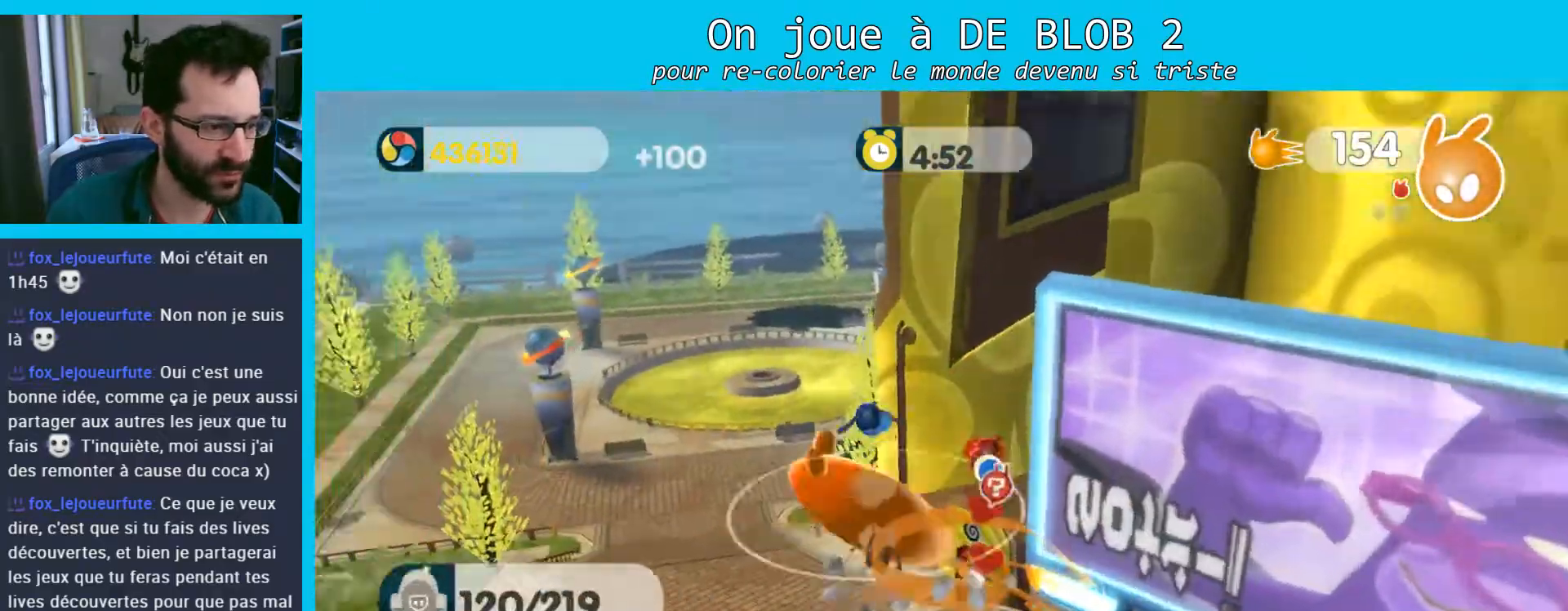
{"buttons": [], "left_stick": "right", "right_stick": "center", "events": [[67, "A", "up"], [100, "A", "down"], [200, "A", "up"], [467, "left_stick", "right"], [500, "L2", "up"]]}
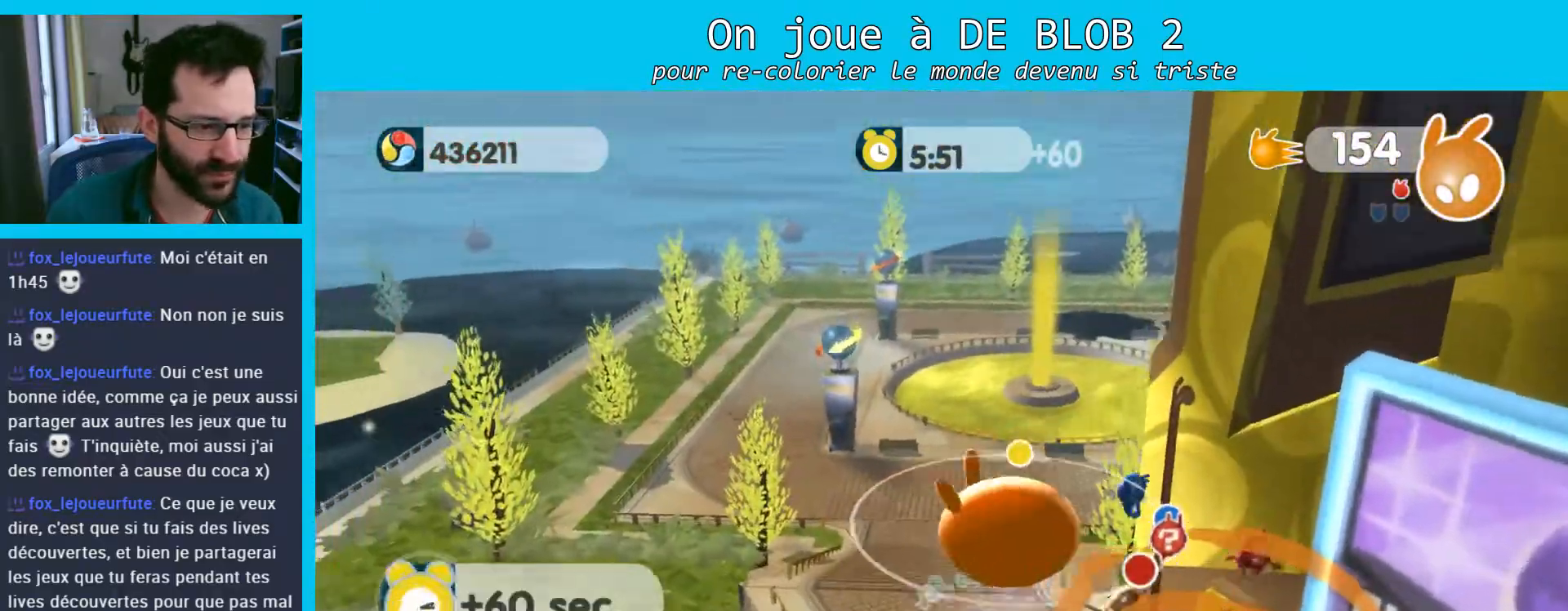
{"buttons": [], "left_stick": "up-left", "right_stick": "center", "events": [[500, "left_stick", "up-left"]]}
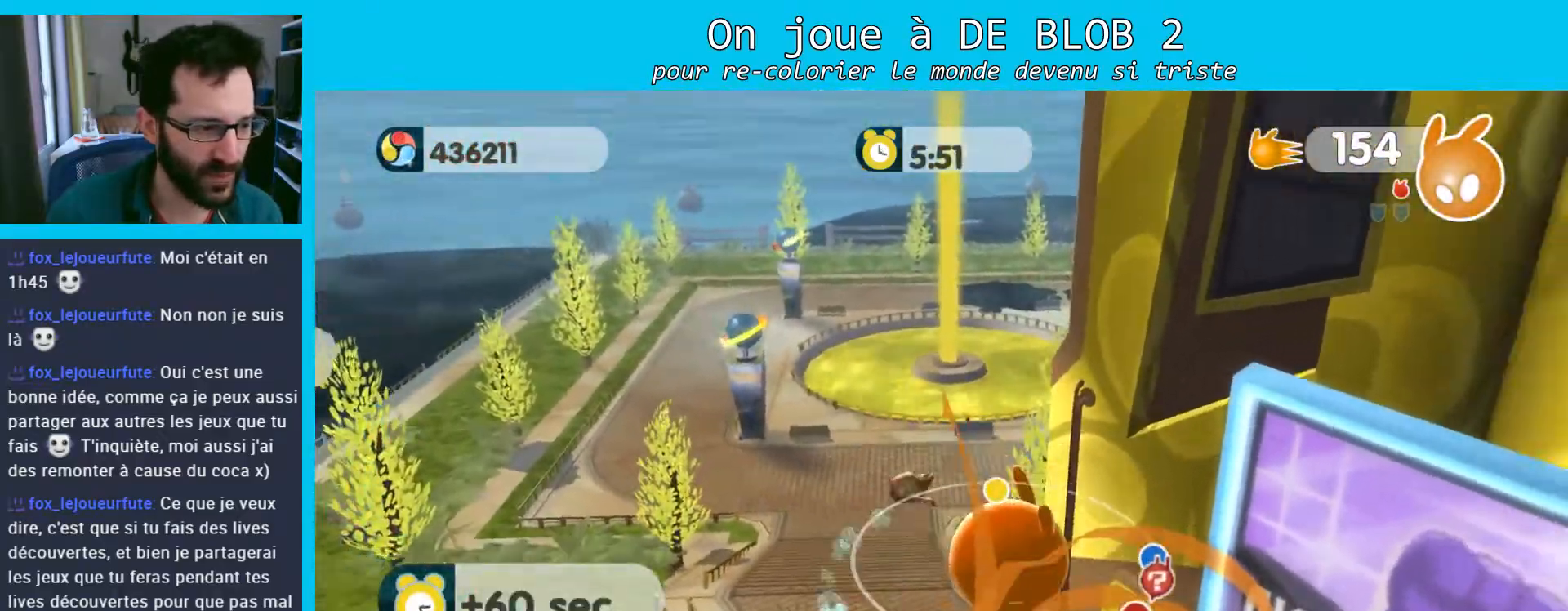
{"buttons": [], "left_stick": "up-left", "right_stick": "center", "events": []}
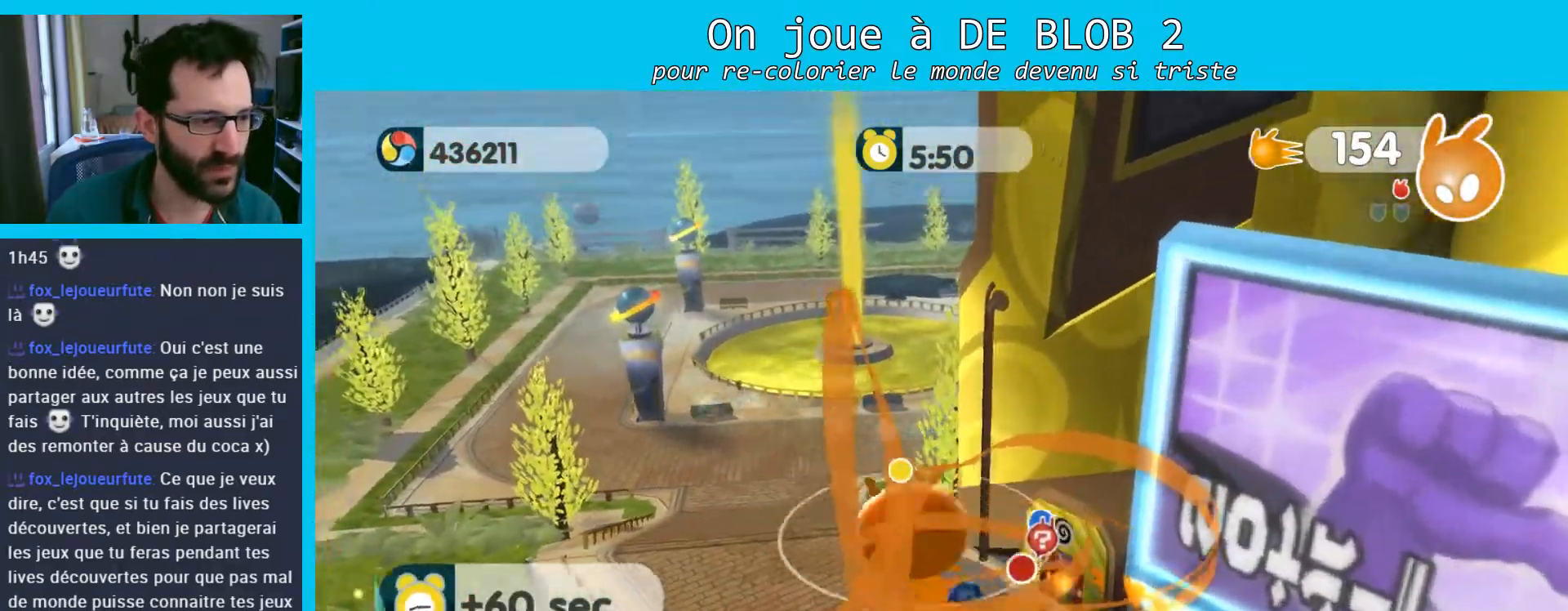
{"buttons": [], "left_stick": "up-left", "right_stick": "right", "events": [[333, "right_stick", "right"]]}
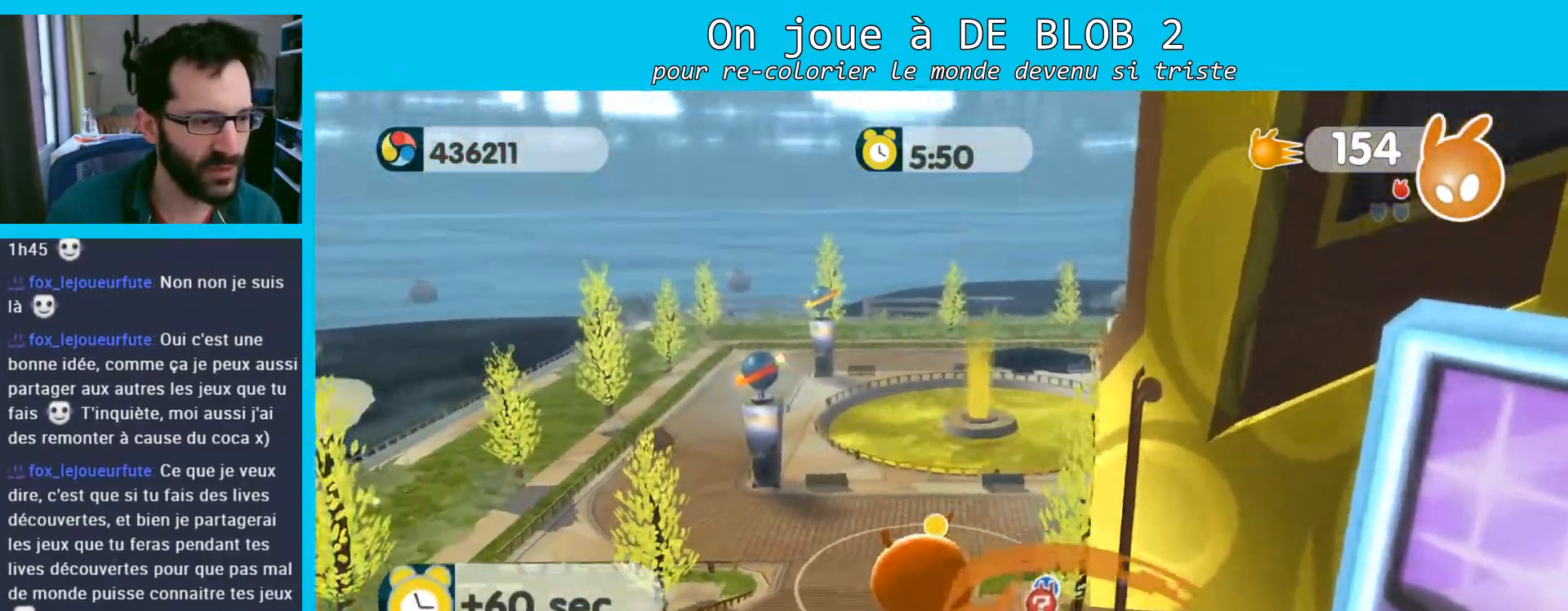
{"buttons": [], "left_stick": "up", "right_stick": "right", "events": [[300, "left_stick", "up"]]}
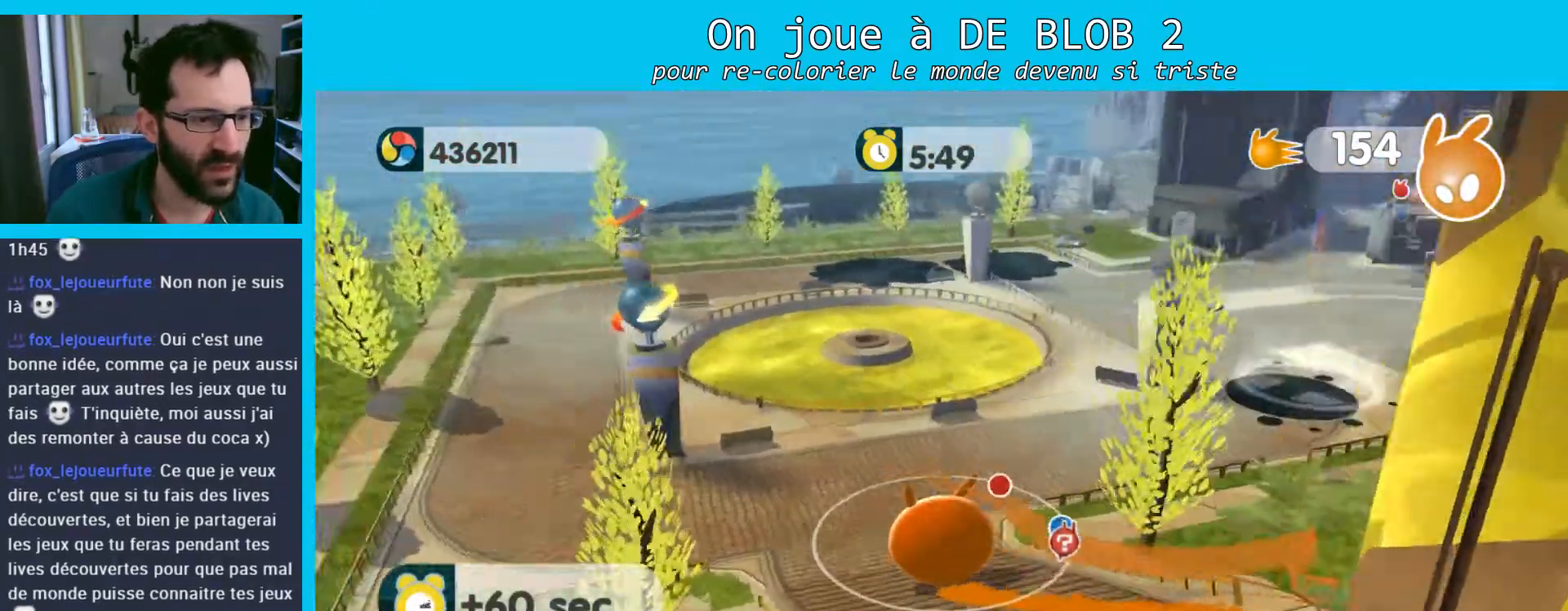
{"buttons": [], "left_stick": "up-right", "right_stick": "center", "events": [[300, "right_stick", "center"], [500, "left_stick", "up-right"]]}